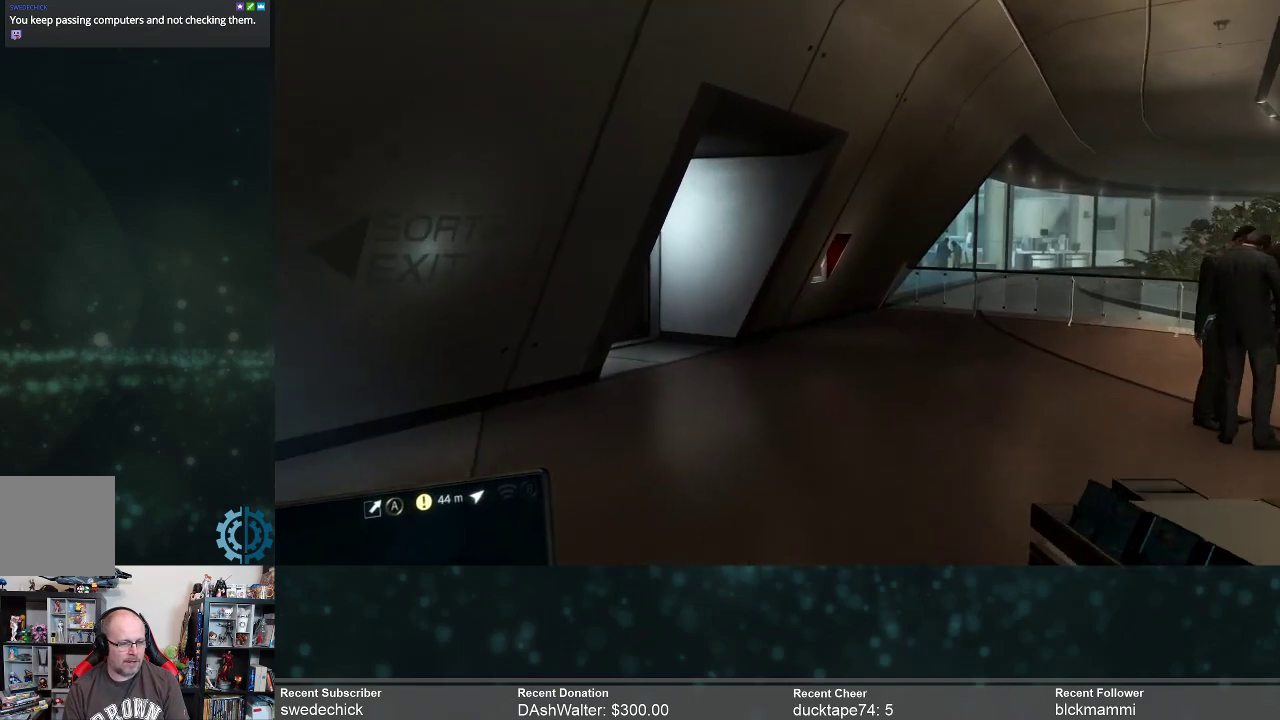
Gameplay with a controller (Xbox layout); each line is a JSON object with the inputs held at the frame after it. "events" lists button and stick changes between this image and that frame as [ms after this image, input, new state], when the widget could be followed in between. Not read: Z.
{"buttons": ["R2"], "left_stick": "up", "right_stick": "left", "events": [[433, "right_stick", "left"]]}
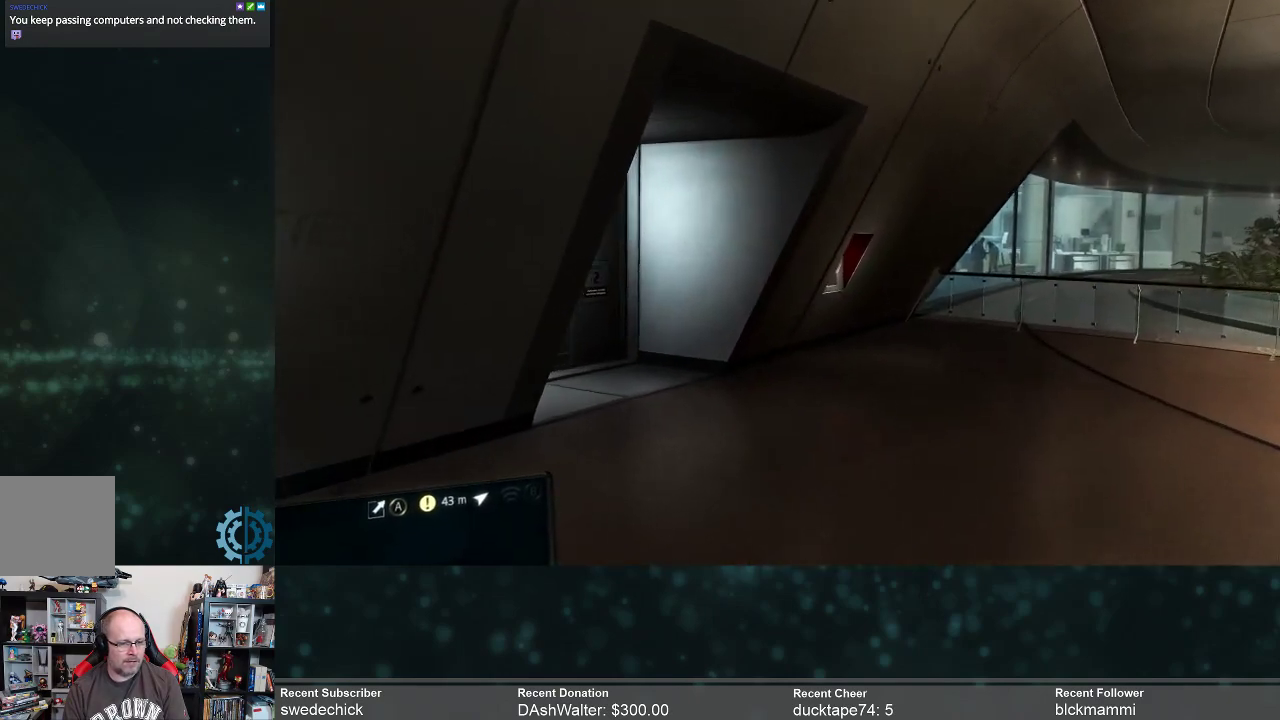
{"buttons": ["R2"], "left_stick": "up", "right_stick": "center", "events": [[133, "right_stick", "center"], [300, "right_stick", "left"], [500, "right_stick", "center"]]}
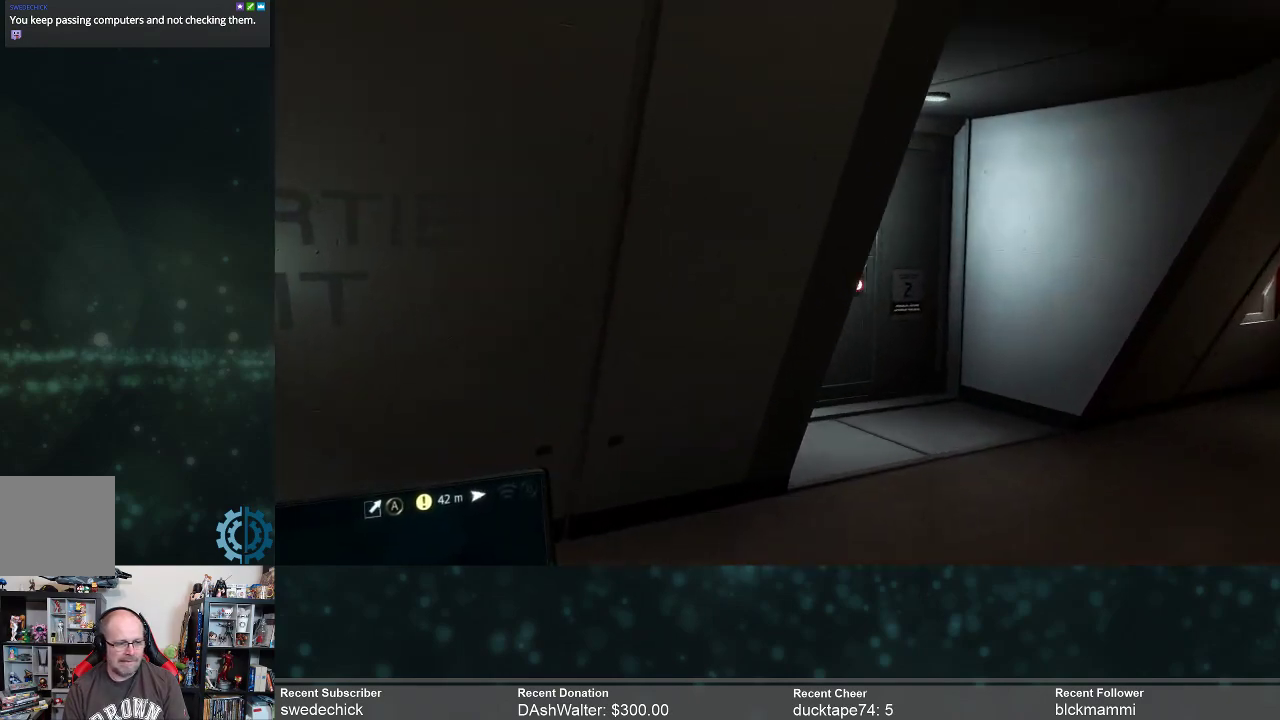
{"buttons": ["R2"], "left_stick": "up", "right_stick": "right", "events": [[467, "right_stick", "right"]]}
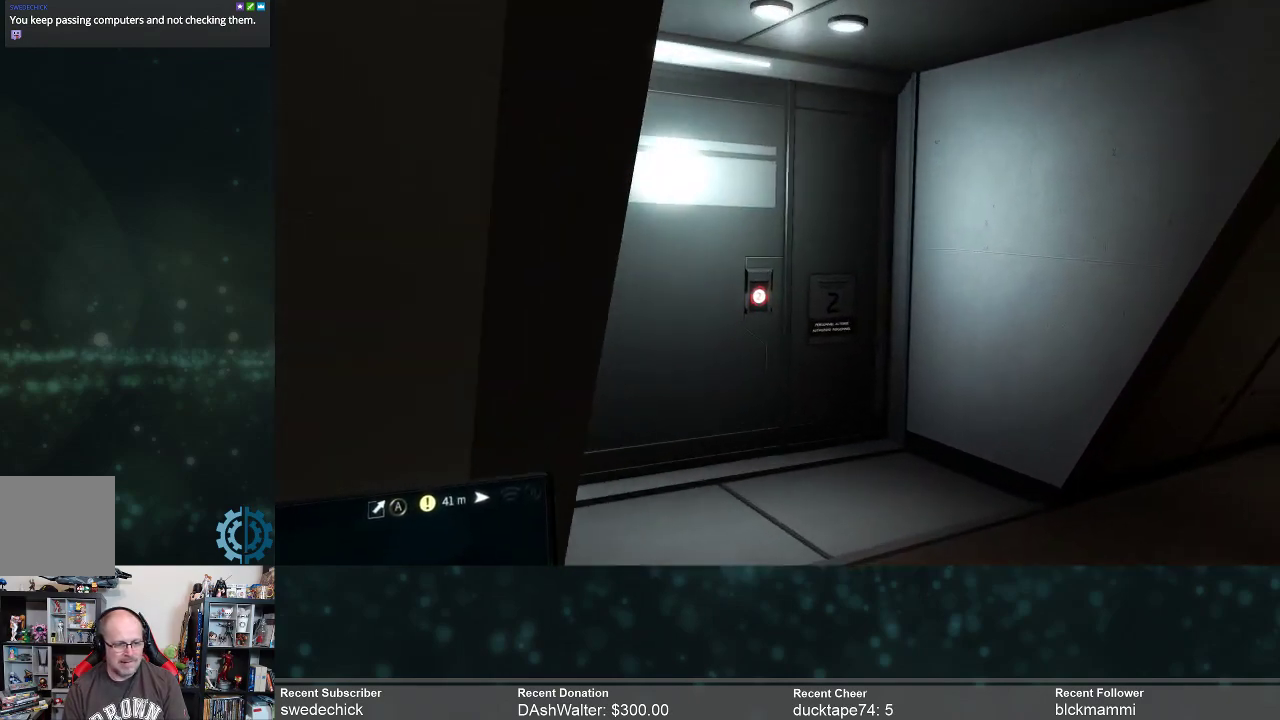
{"buttons": ["R2"], "left_stick": "up", "right_stick": "center", "events": [[467, "right_stick", "center"]]}
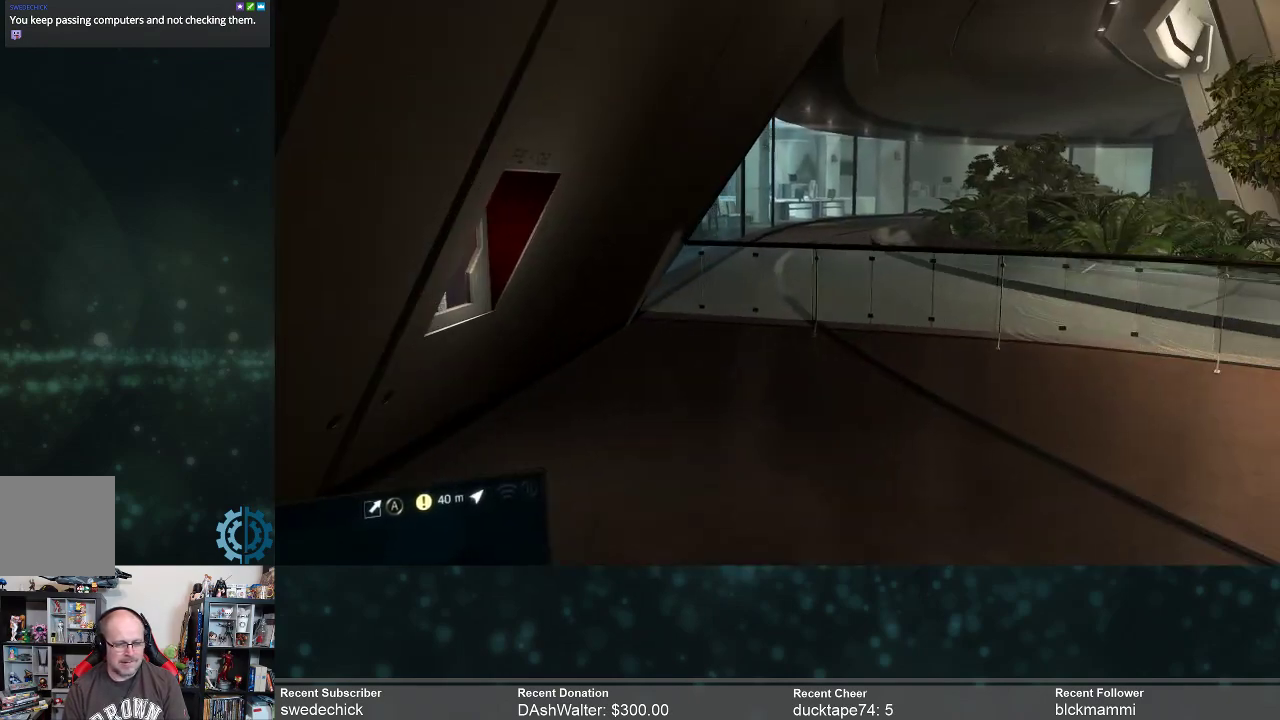
{"buttons": ["R2"], "left_stick": "up", "right_stick": "center", "events": [[133, "right_stick", "right"], [333, "right_stick", "center"]]}
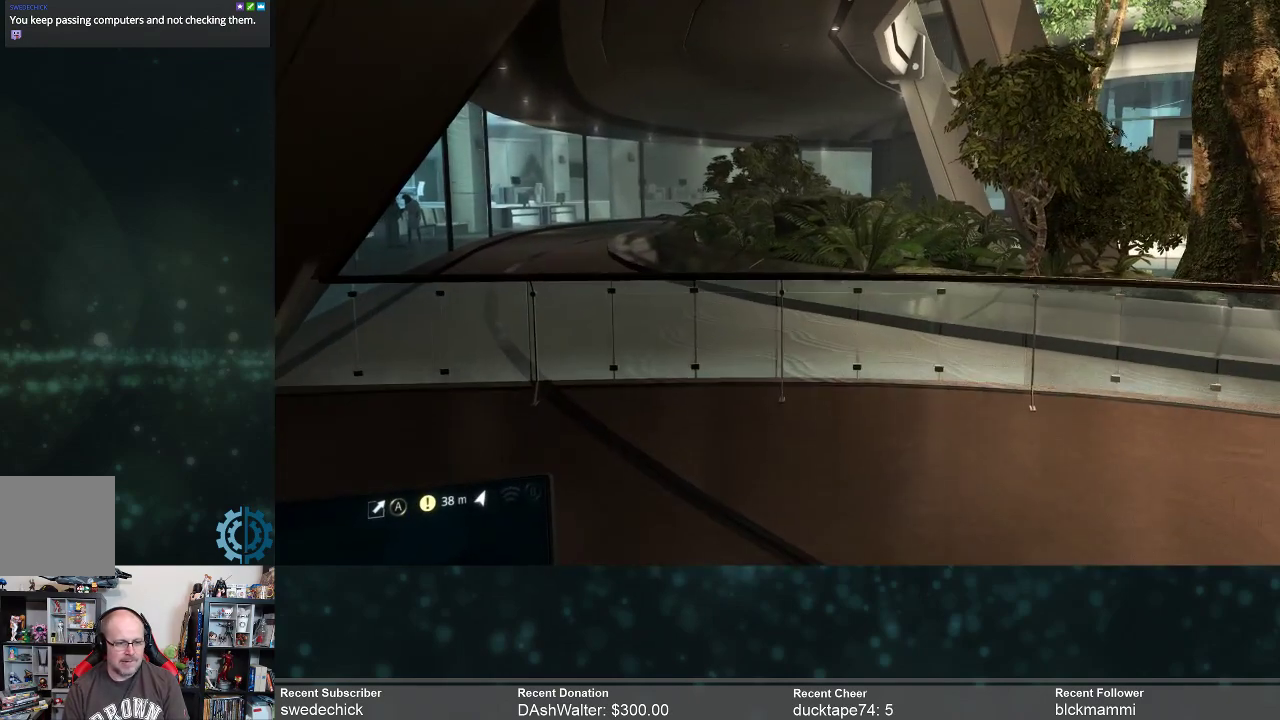
{"buttons": ["R2"], "left_stick": "up", "right_stick": "left", "events": [[433, "right_stick", "left"]]}
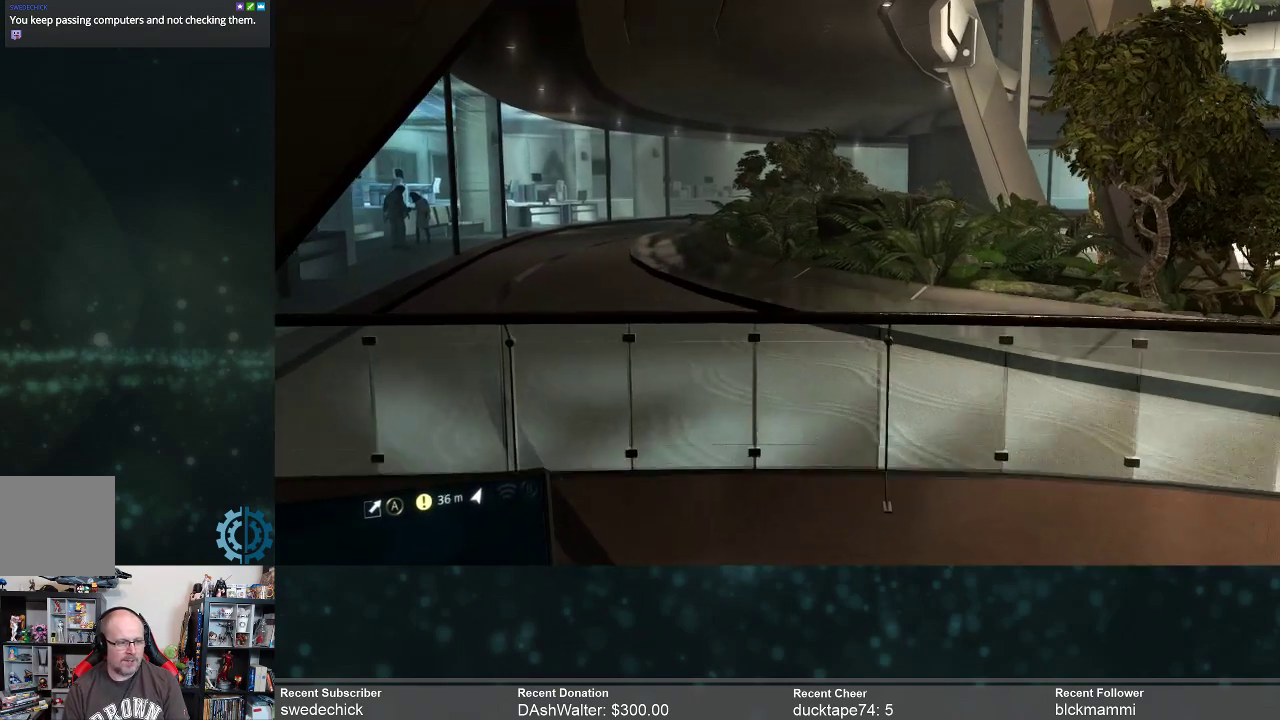
{"buttons": ["R2"], "left_stick": "up", "right_stick": "center", "events": [[133, "right_stick", "center"]]}
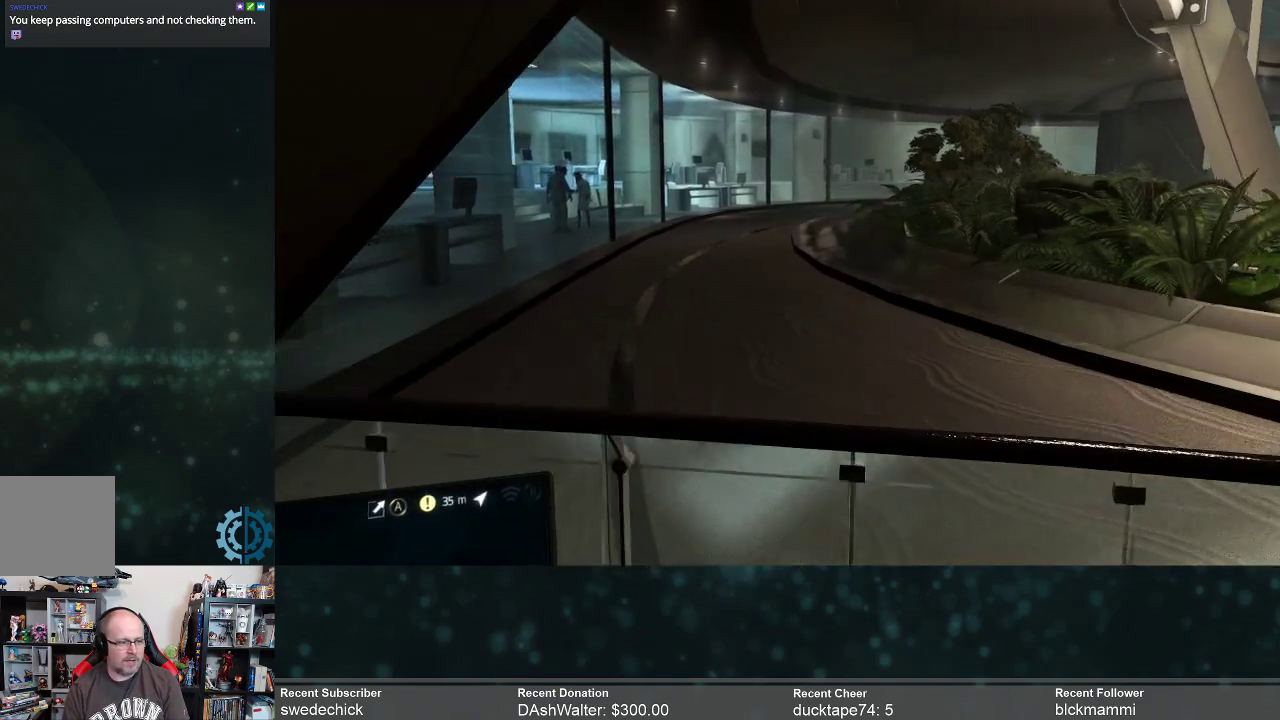
{"buttons": ["A", "R2"], "left_stick": "up", "right_stick": "center", "events": [[33, "A", "down"], [100, "A", "up"], [200, "A", "down"], [267, "A", "up"], [333, "A", "down"], [400, "A", "up"], [467, "A", "down"]]}
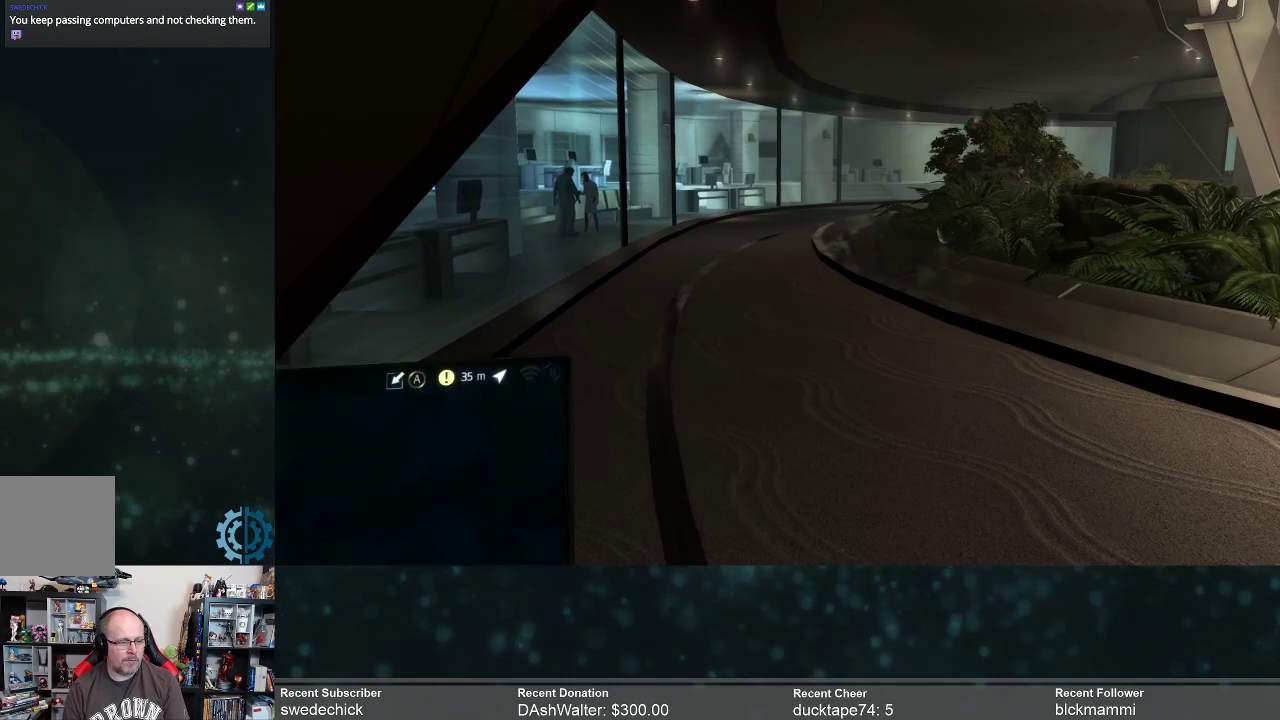
{"buttons": ["R2"], "left_stick": "up-right", "right_stick": "right", "events": [[33, "A", "up"], [233, "A", "down"], [300, "A", "up"], [400, "left_stick", "up-right"], [500, "right_stick", "right"]]}
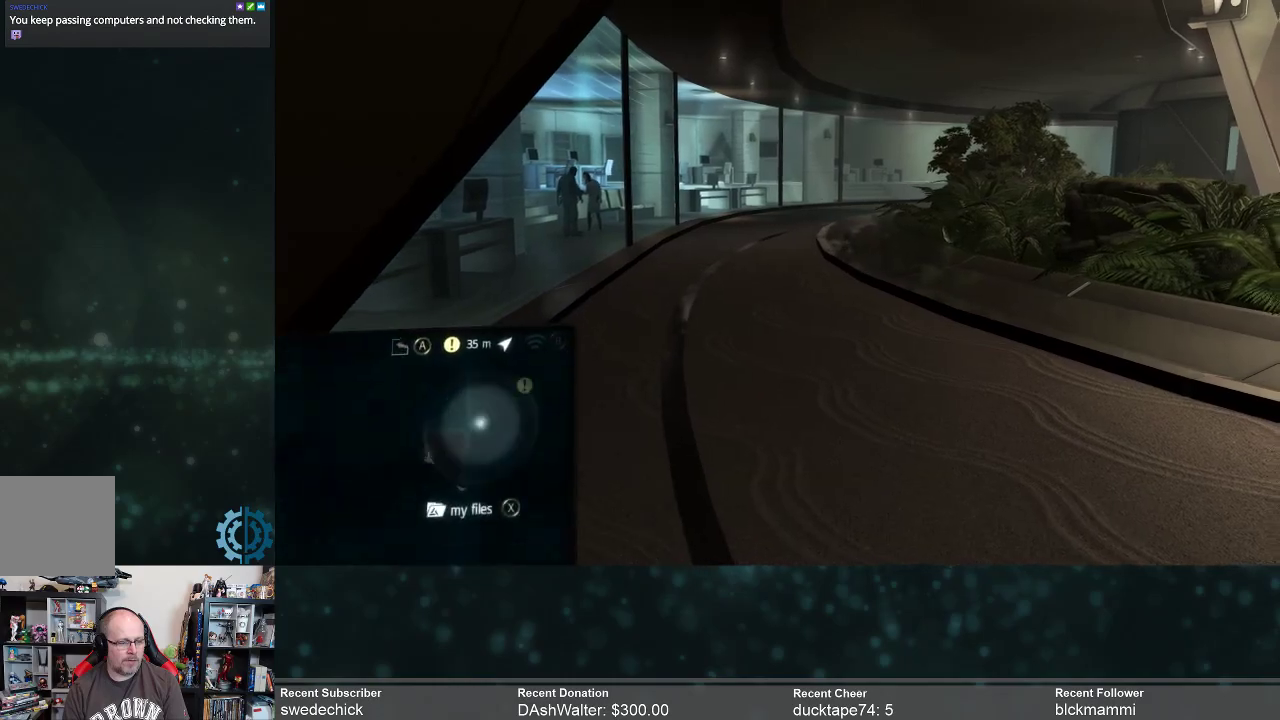
{"buttons": ["R2"], "left_stick": "right", "right_stick": "right", "events": [[33, "left_stick", "center"], [367, "left_stick", "right"]]}
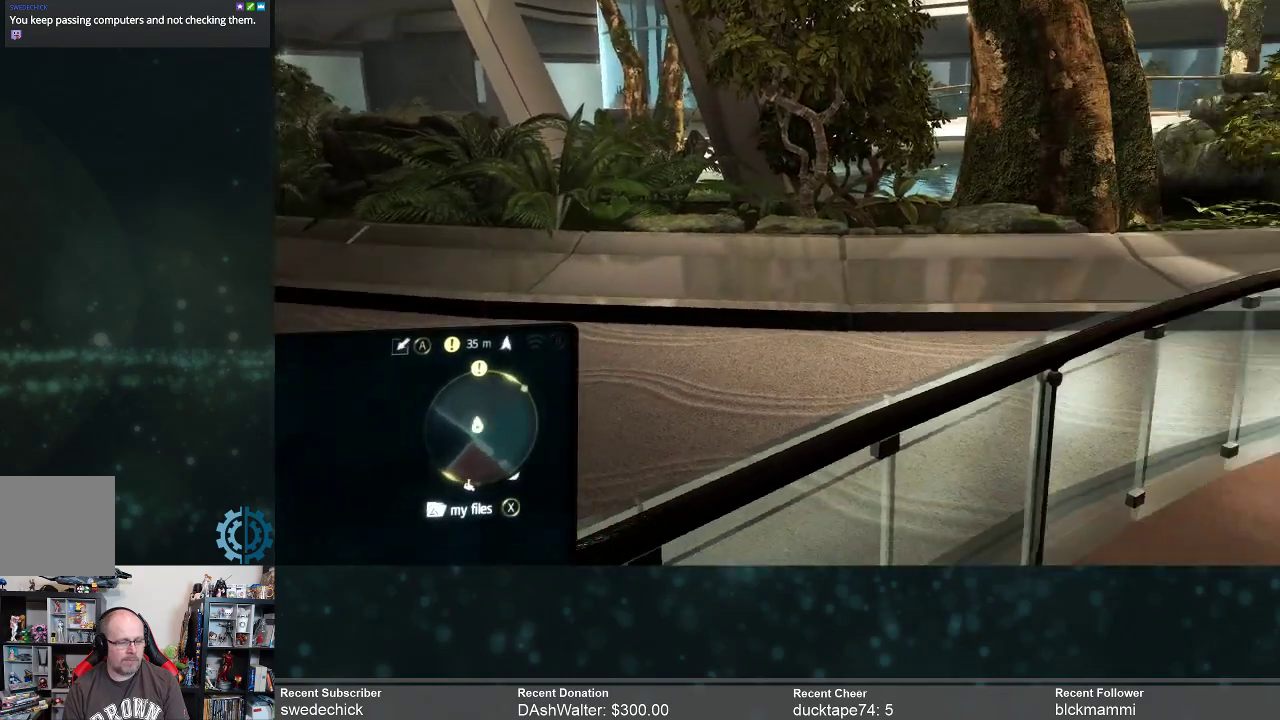
{"buttons": ["R2"], "left_stick": "up-right", "right_stick": "center", "events": [[133, "left_stick", "up-right"], [200, "right_stick", "center"], [300, "A", "down"], [400, "A", "up"]]}
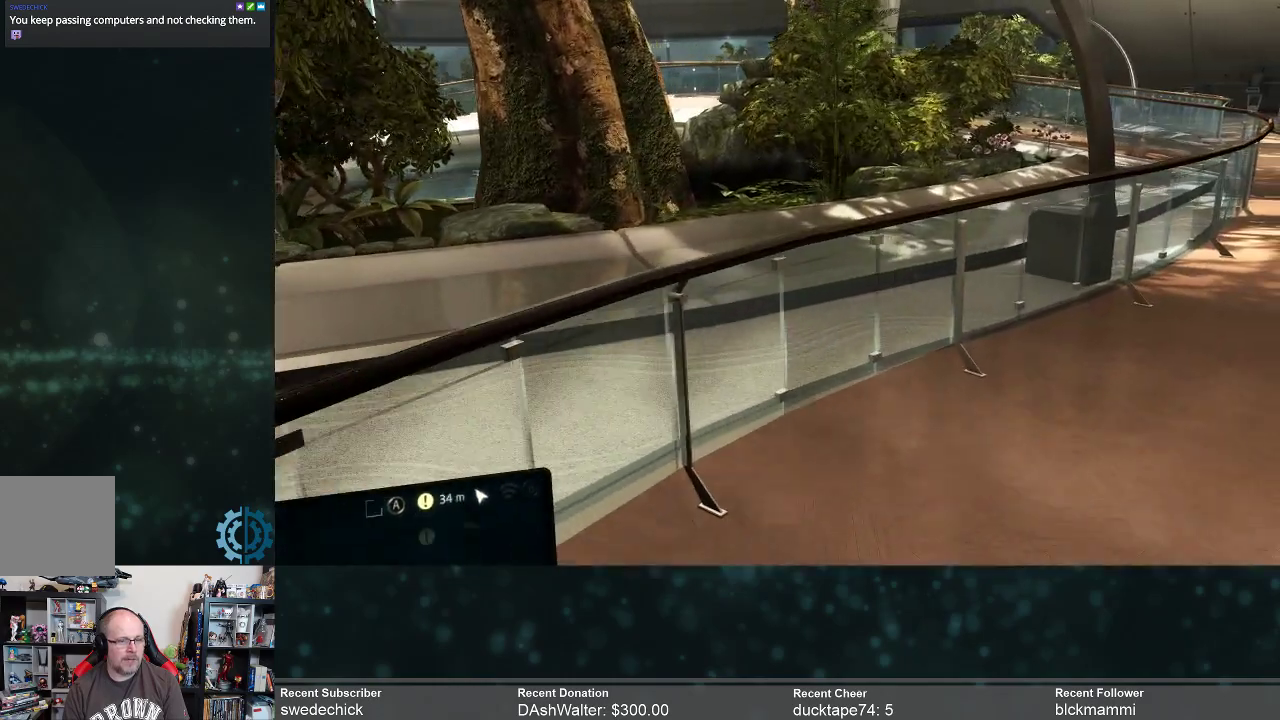
{"buttons": ["R2"], "left_stick": "up-right", "right_stick": "center", "events": [[133, "right_stick", "right"], [367, "right_stick", "center"]]}
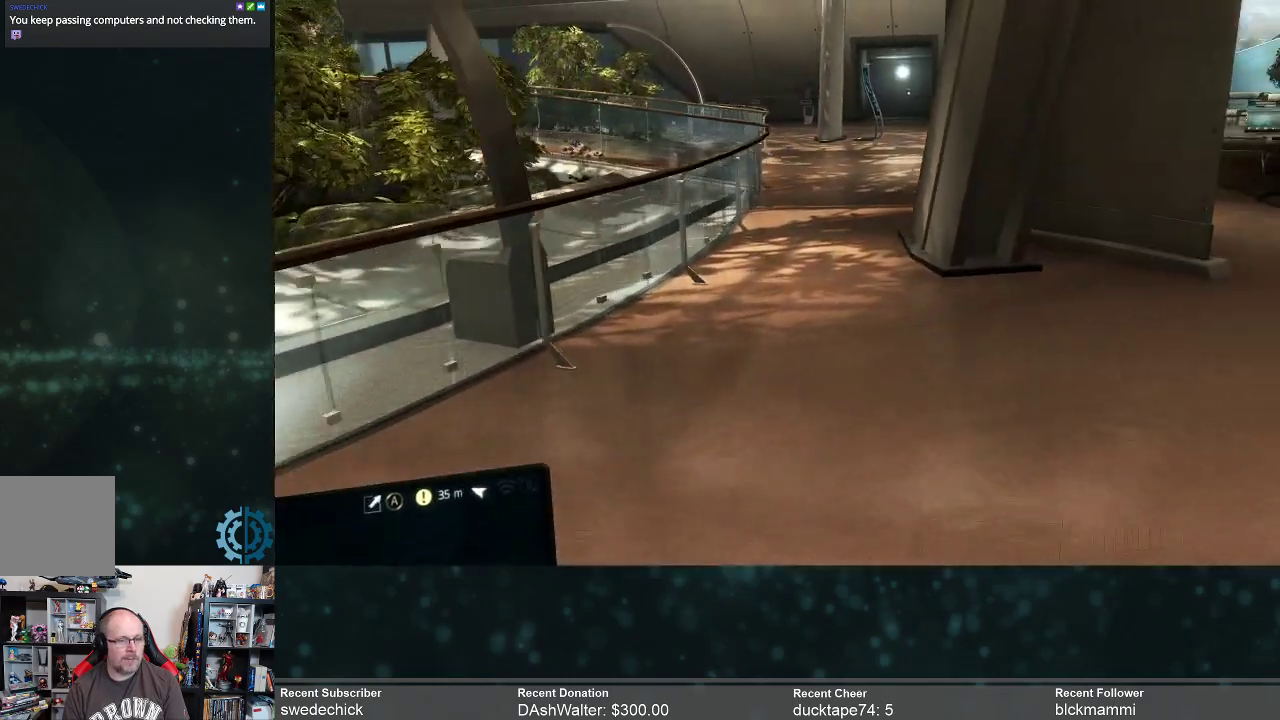
{"buttons": ["R2"], "left_stick": "up-right", "right_stick": "right", "events": [[167, "right_stick", "right"]]}
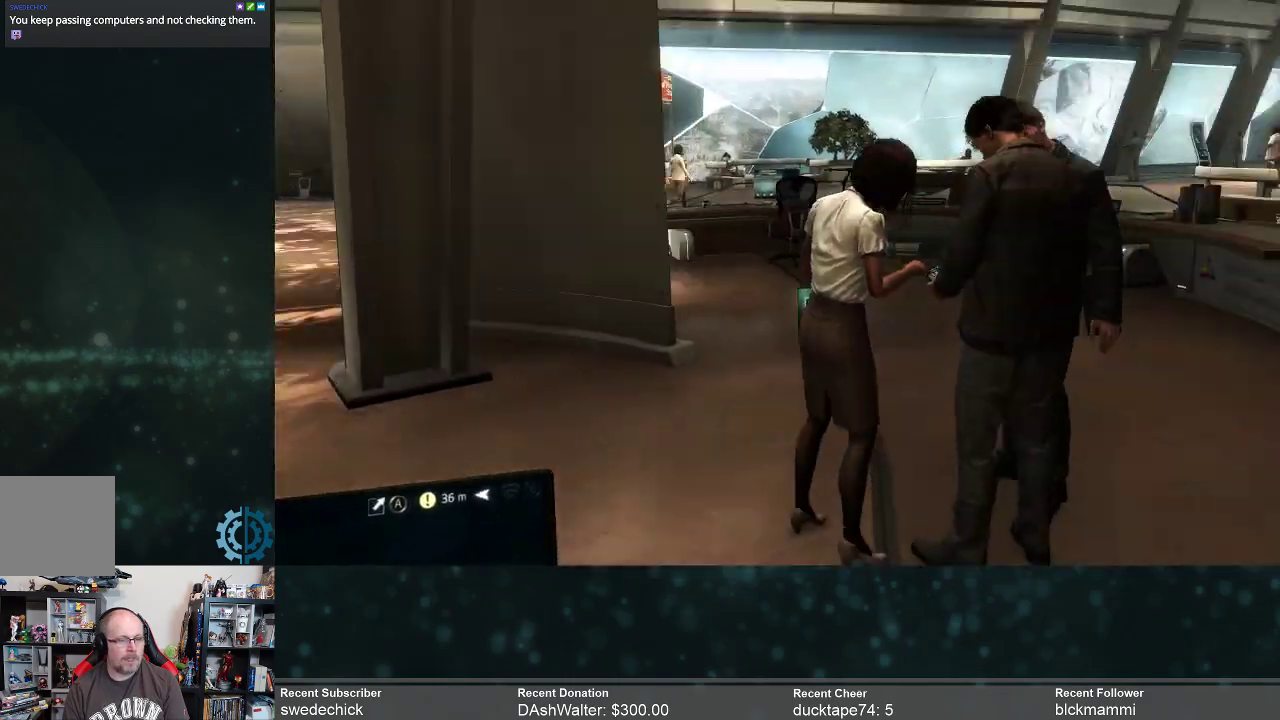
{"buttons": ["R2"], "left_stick": "up-right", "right_stick": "center", "events": [[33, "right_stick", "center"]]}
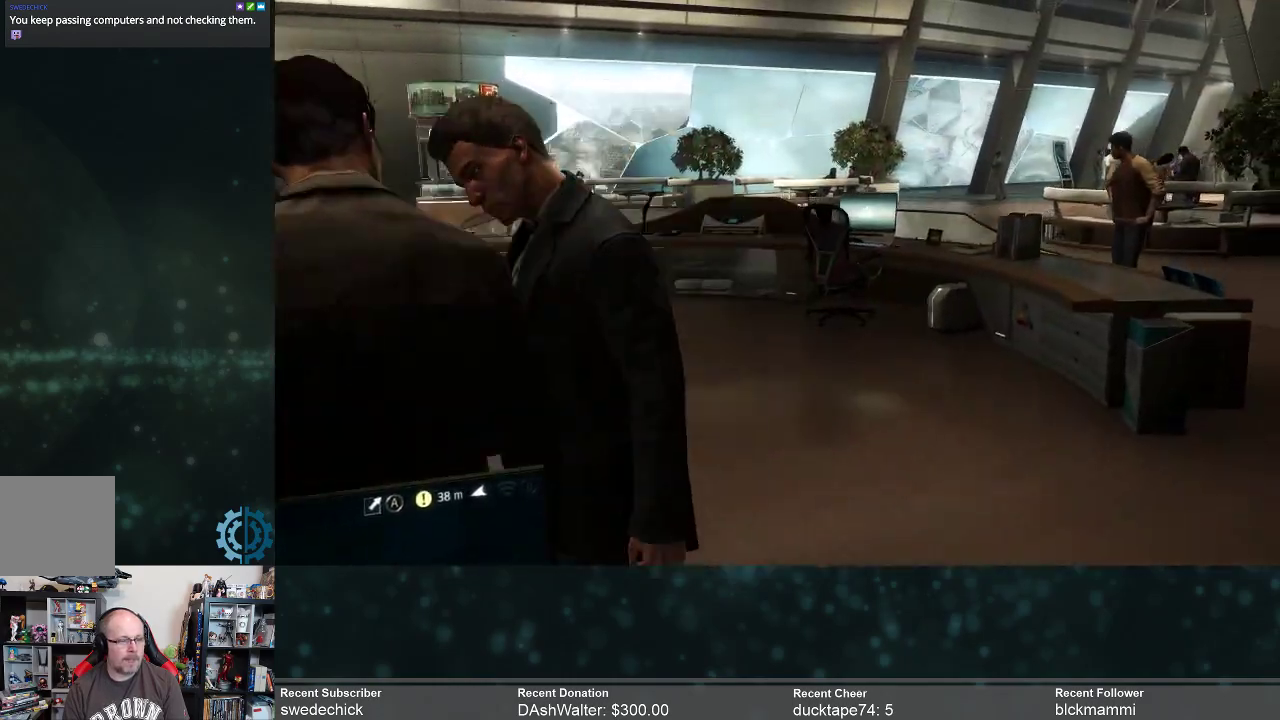
{"buttons": ["R2"], "left_stick": "up-right", "right_stick": "center", "events": [[267, "right_stick", "right"], [467, "right_stick", "center"]]}
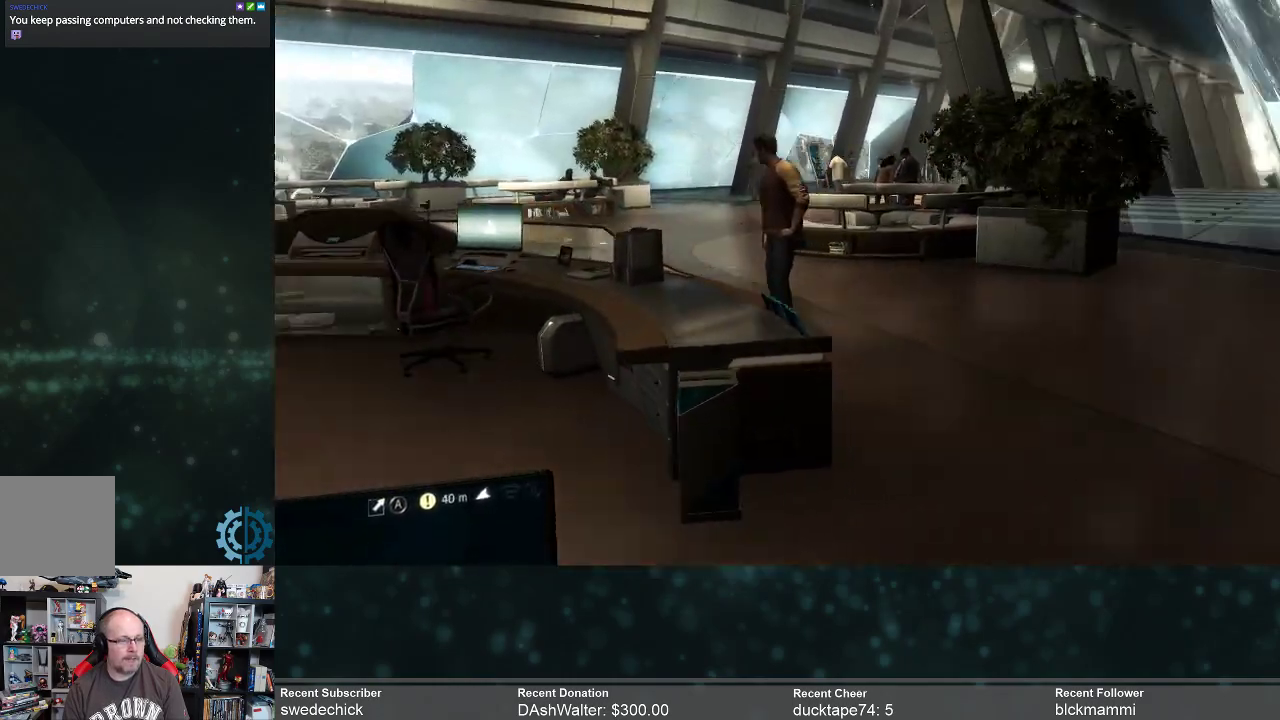
{"buttons": ["R2"], "left_stick": "up-right", "right_stick": "left", "events": [[333, "right_stick", "left"]]}
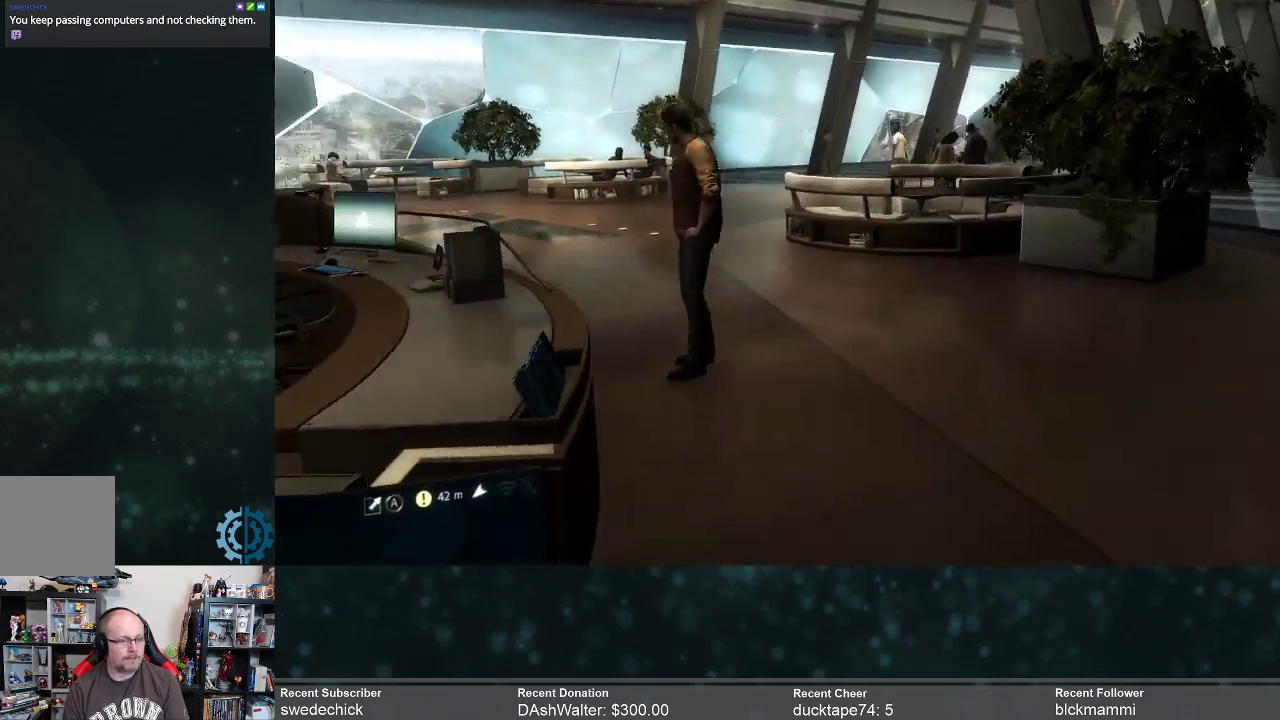
{"buttons": ["R2"], "left_stick": "right", "right_stick": "left", "events": [[200, "left_stick", "right"], [200, "right_stick", "center"], [333, "right_stick", "left"]]}
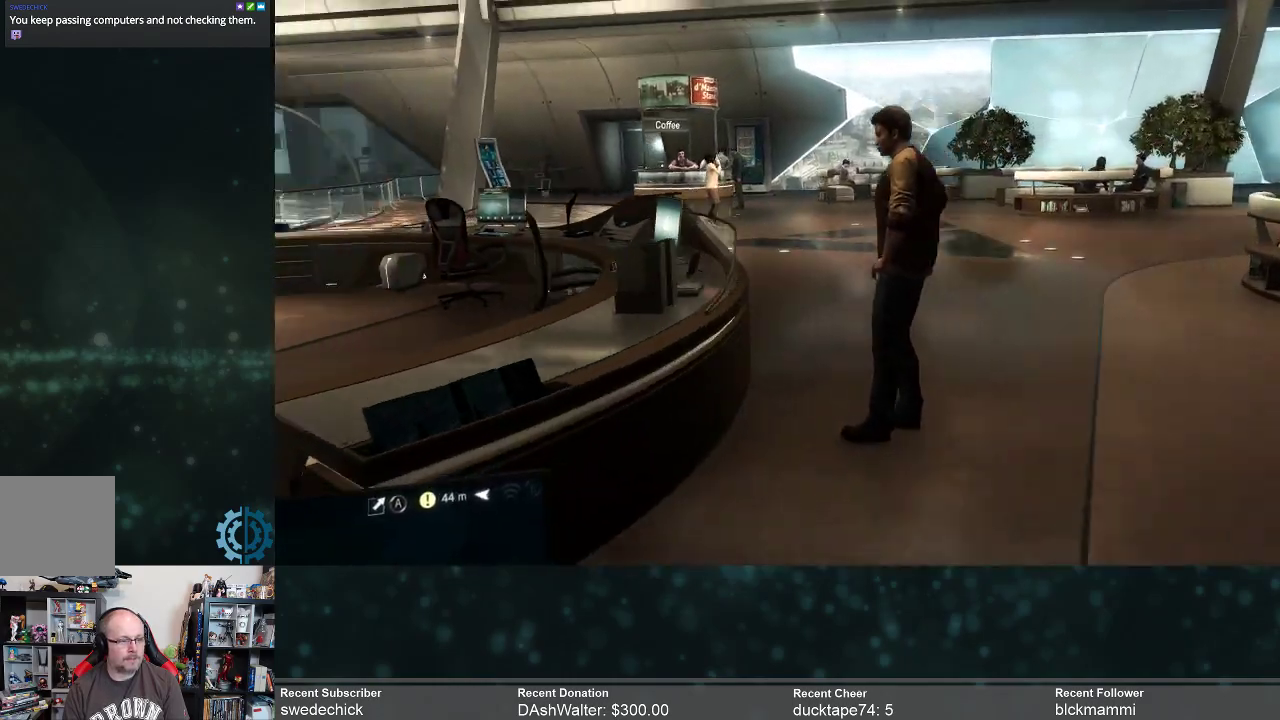
{"buttons": ["R2"], "left_stick": "right", "right_stick": "left", "events": [[200, "right_stick", "center"], [400, "right_stick", "left"]]}
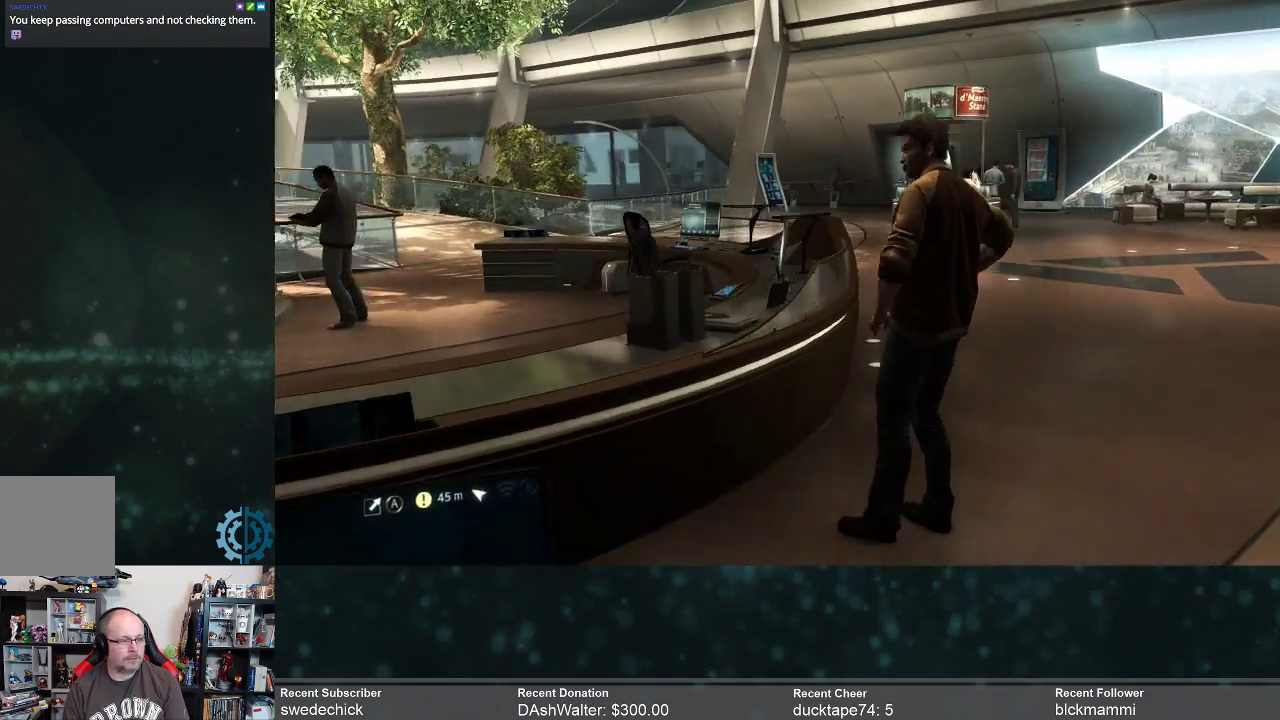
{"buttons": ["R2"], "left_stick": "right", "right_stick": "right", "events": [[133, "right_stick", "center"], [500, "right_stick", "right"]]}
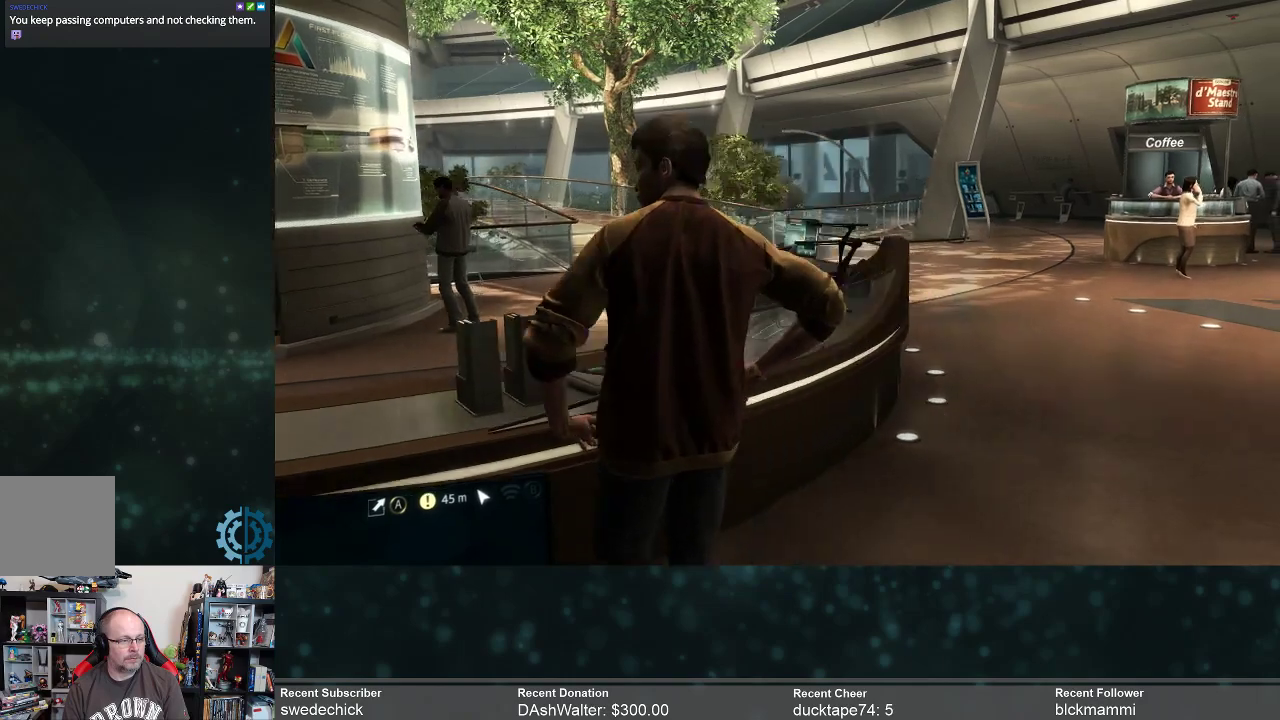
{"buttons": ["R2"], "left_stick": "up-right", "right_stick": "left", "events": [[167, "left_stick", "up-right"], [233, "right_stick", "center"], [300, "right_stick", "left"]]}
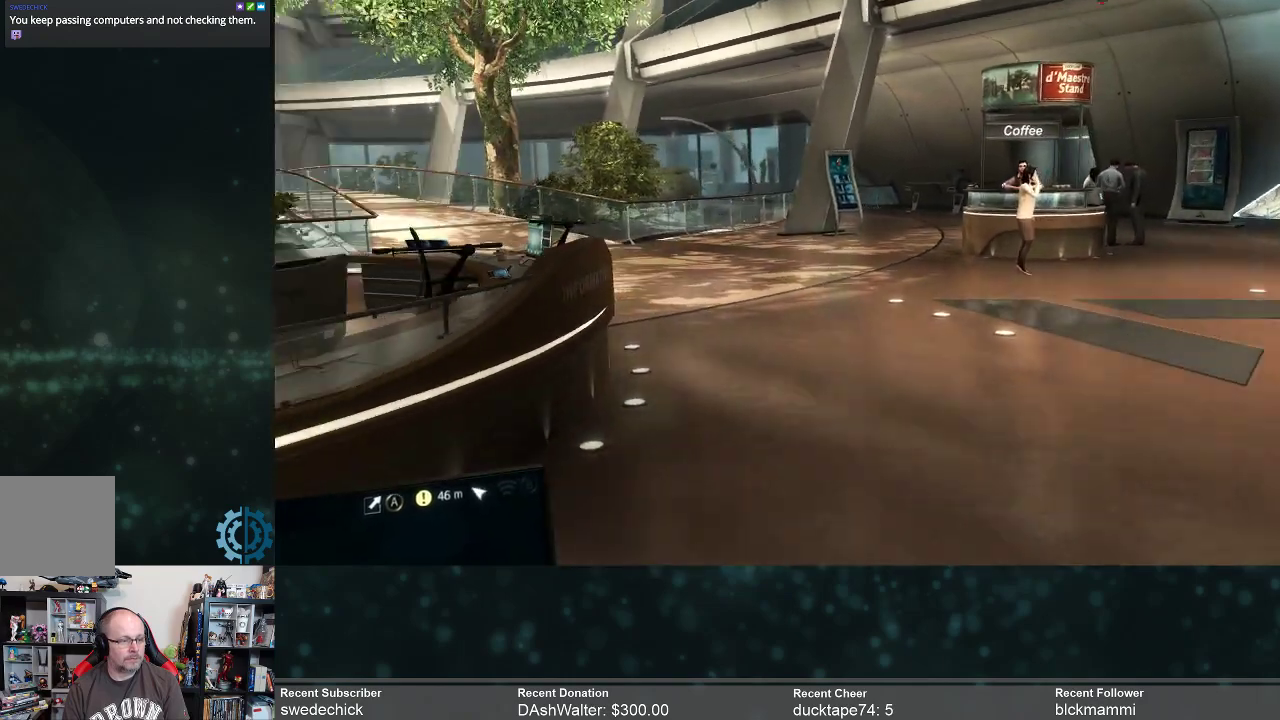
{"buttons": ["R2"], "left_stick": "up", "right_stick": "right", "events": [[67, "right_stick", "center"], [300, "right_stick", "right"], [400, "left_stick", "up"]]}
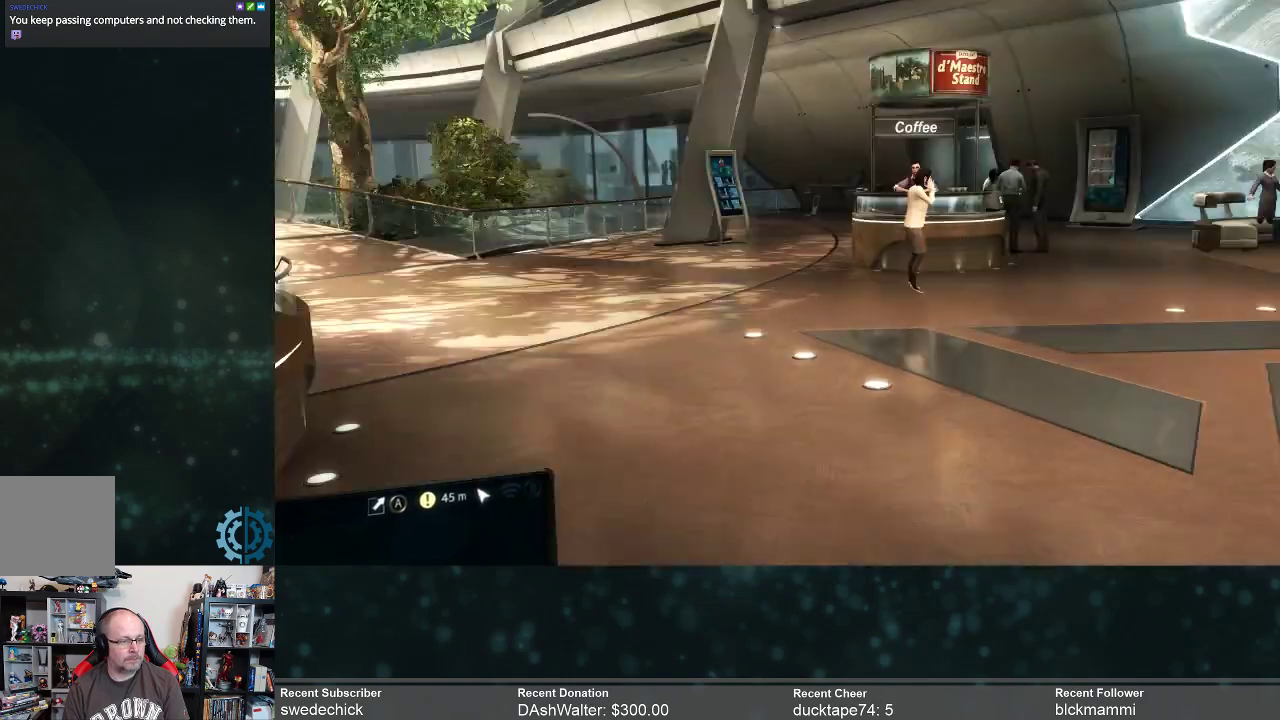
{"buttons": ["R2"], "left_stick": "up", "right_stick": "right", "events": []}
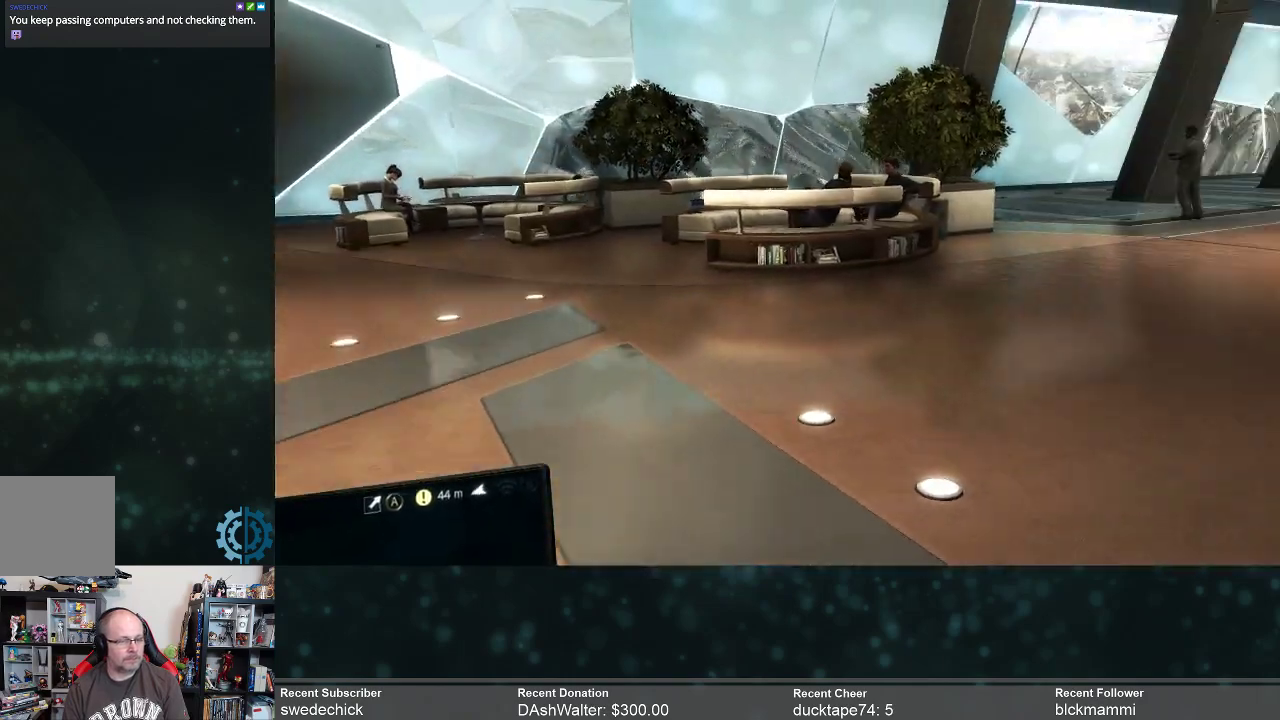
{"buttons": ["R2"], "left_stick": "up", "right_stick": "right", "events": [[33, "right_stick", "center"], [100, "right_stick", "left"], [233, "right_stick", "right"]]}
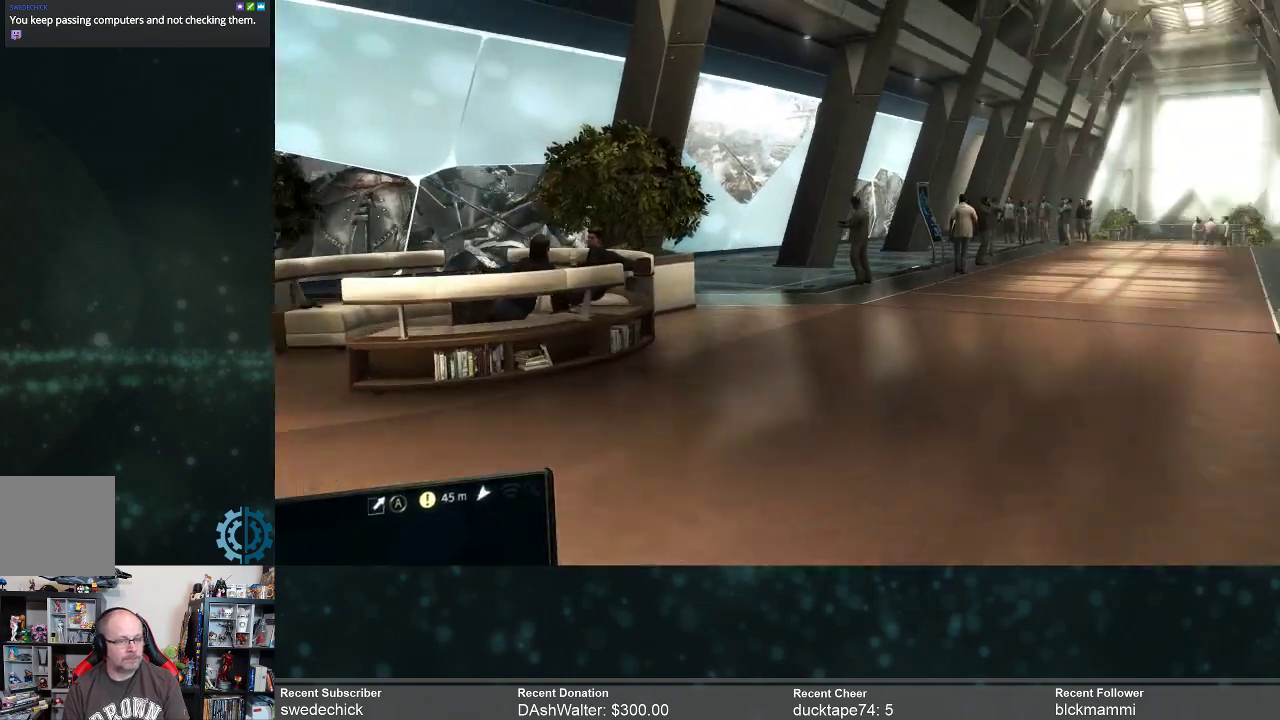
{"buttons": ["R2"], "left_stick": "up", "right_stick": "center", "events": [[33, "right_stick", "center"], [267, "right_stick", "right"], [467, "right_stick", "center"]]}
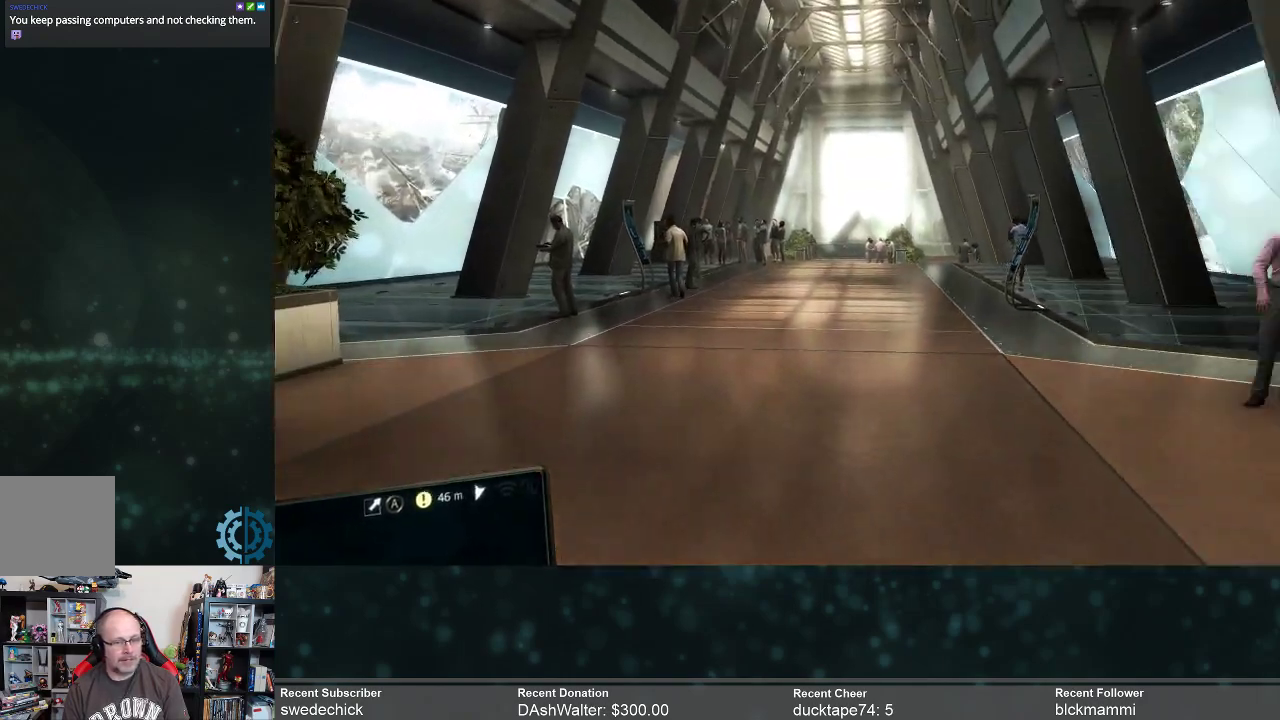
{"buttons": ["R2"], "left_stick": "up", "right_stick": "center", "events": []}
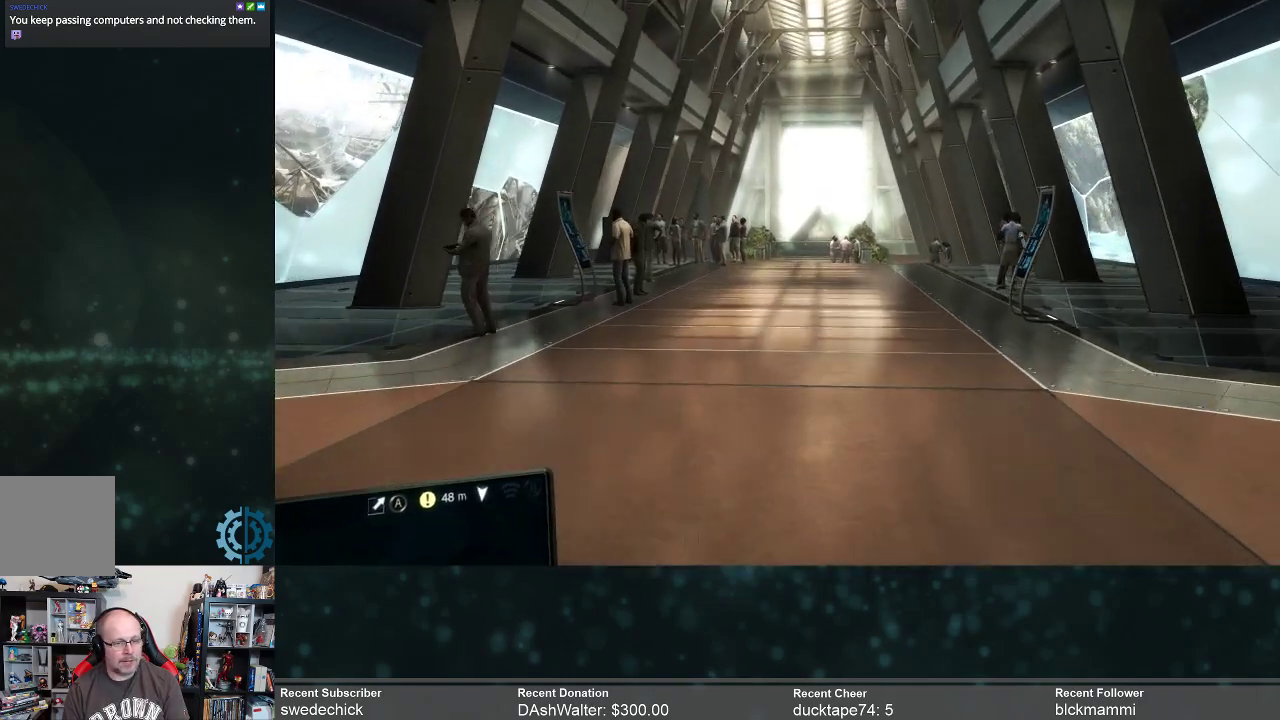
{"buttons": ["R2"], "left_stick": "up", "right_stick": "center", "events": [[233, "right_stick", "right"], [433, "right_stick", "center"]]}
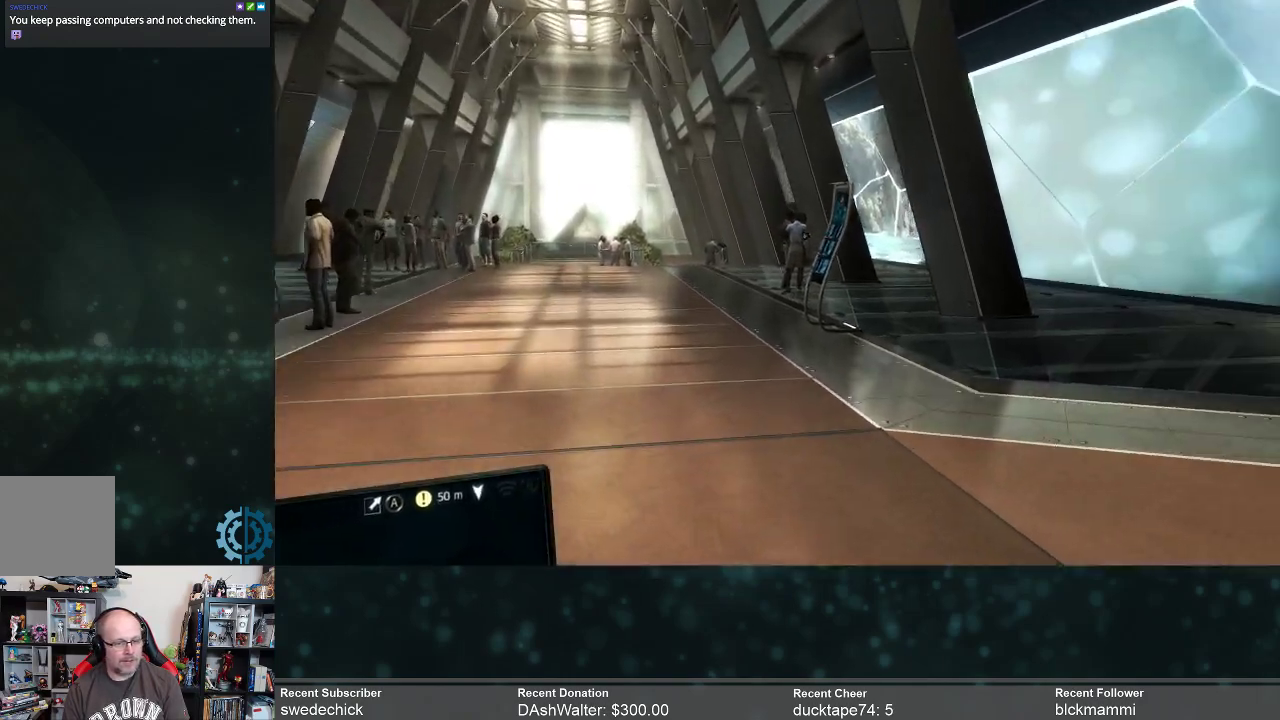
{"buttons": ["R2"], "left_stick": "up", "right_stick": "center", "events": []}
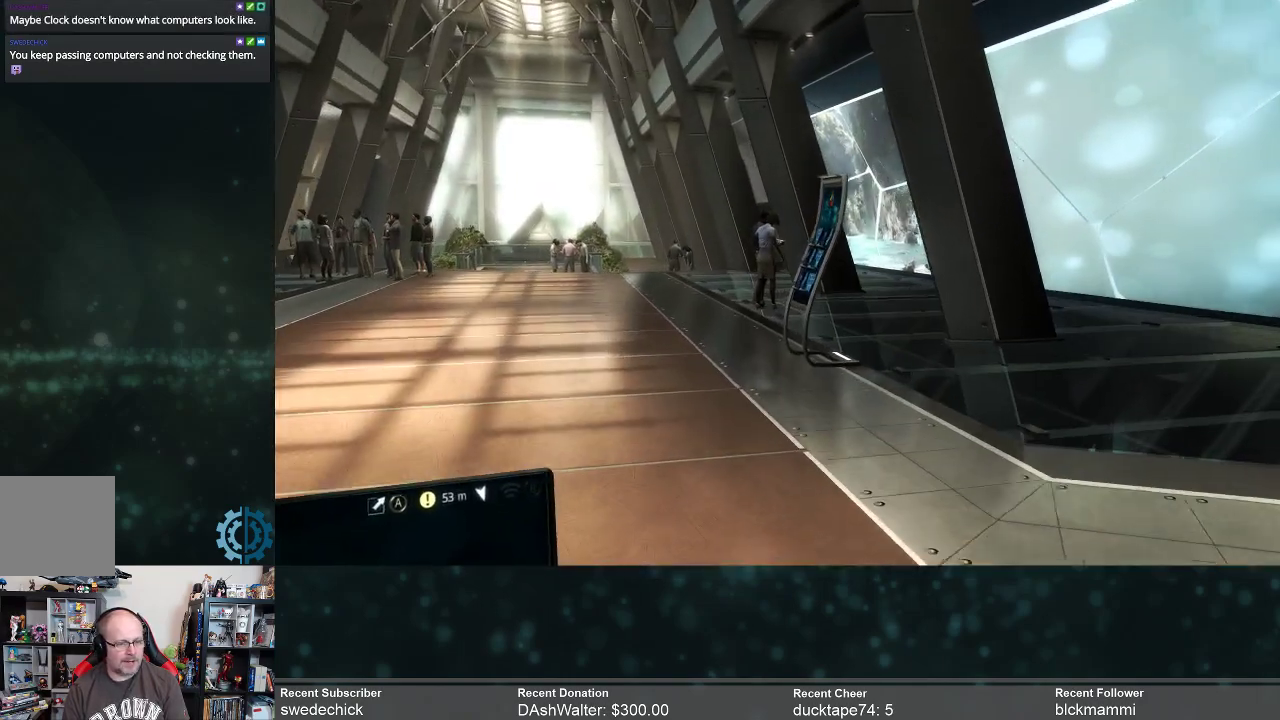
{"buttons": ["R2"], "left_stick": "up", "right_stick": "center", "events": []}
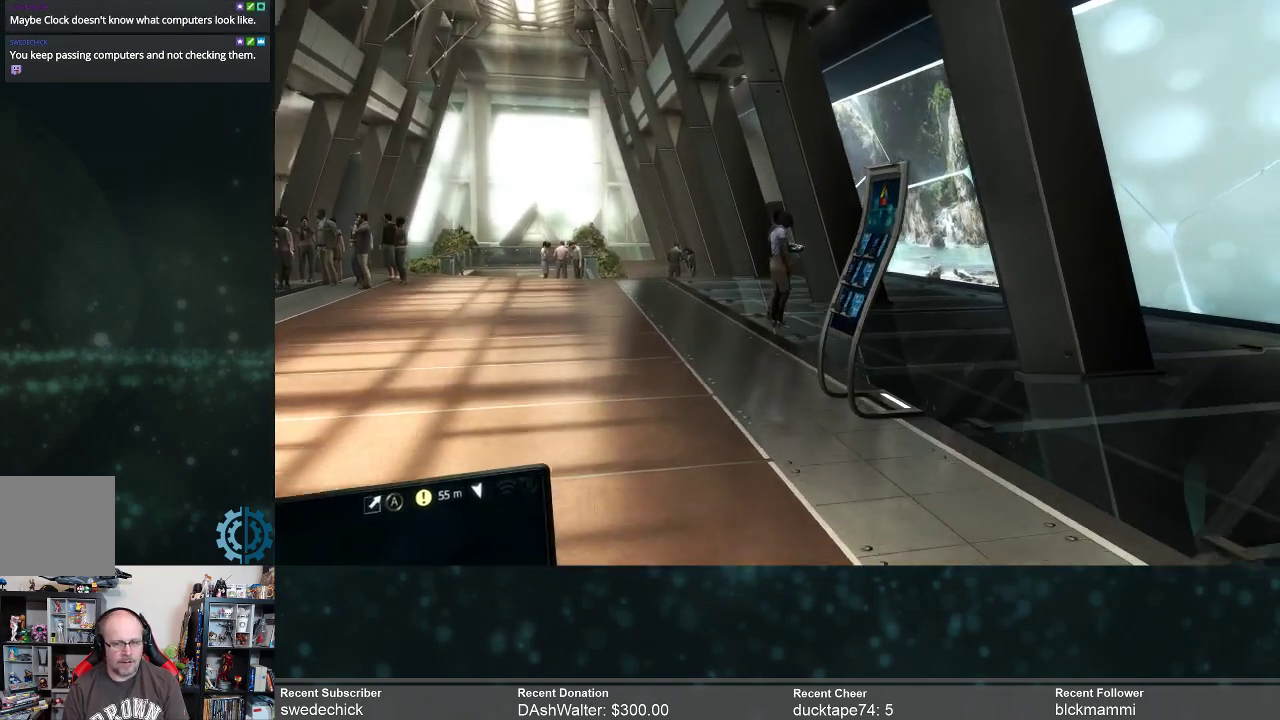
{"buttons": ["R2"], "left_stick": "center", "right_stick": "center", "events": [[433, "left_stick", "center"]]}
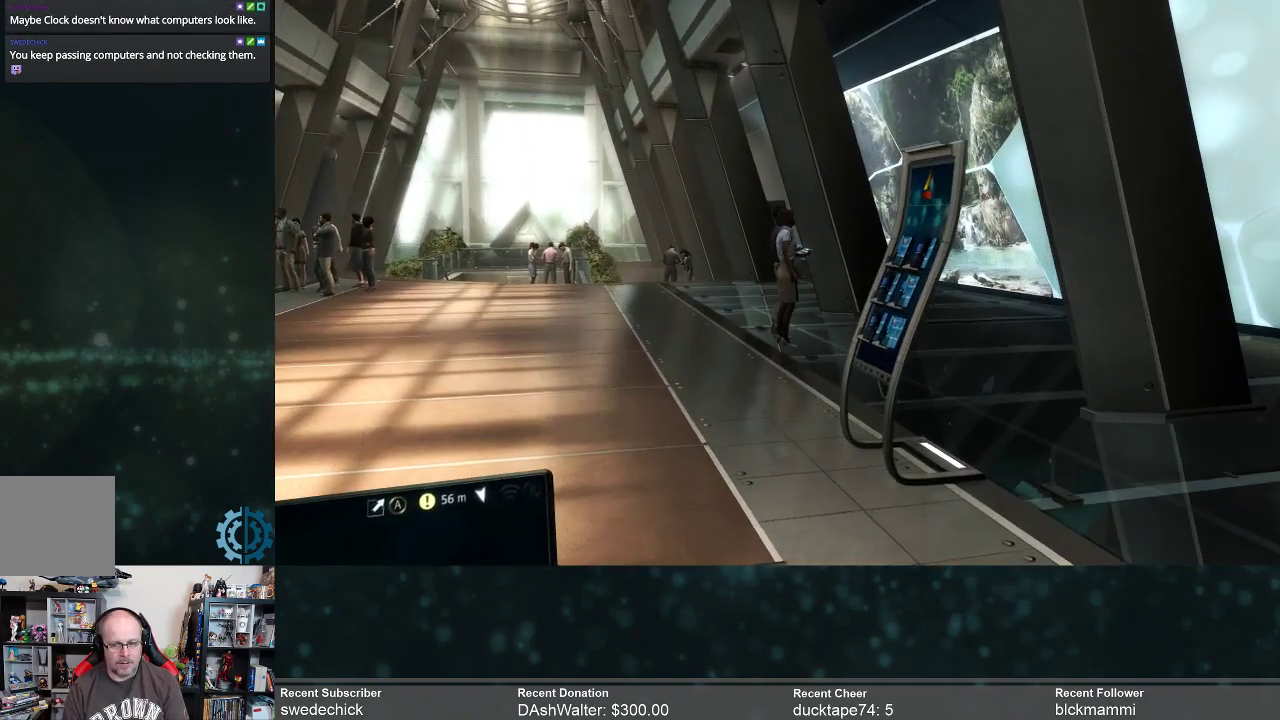
{"buttons": ["R2"], "left_stick": "up", "right_stick": "center", "events": [[200, "left_stick", "up"]]}